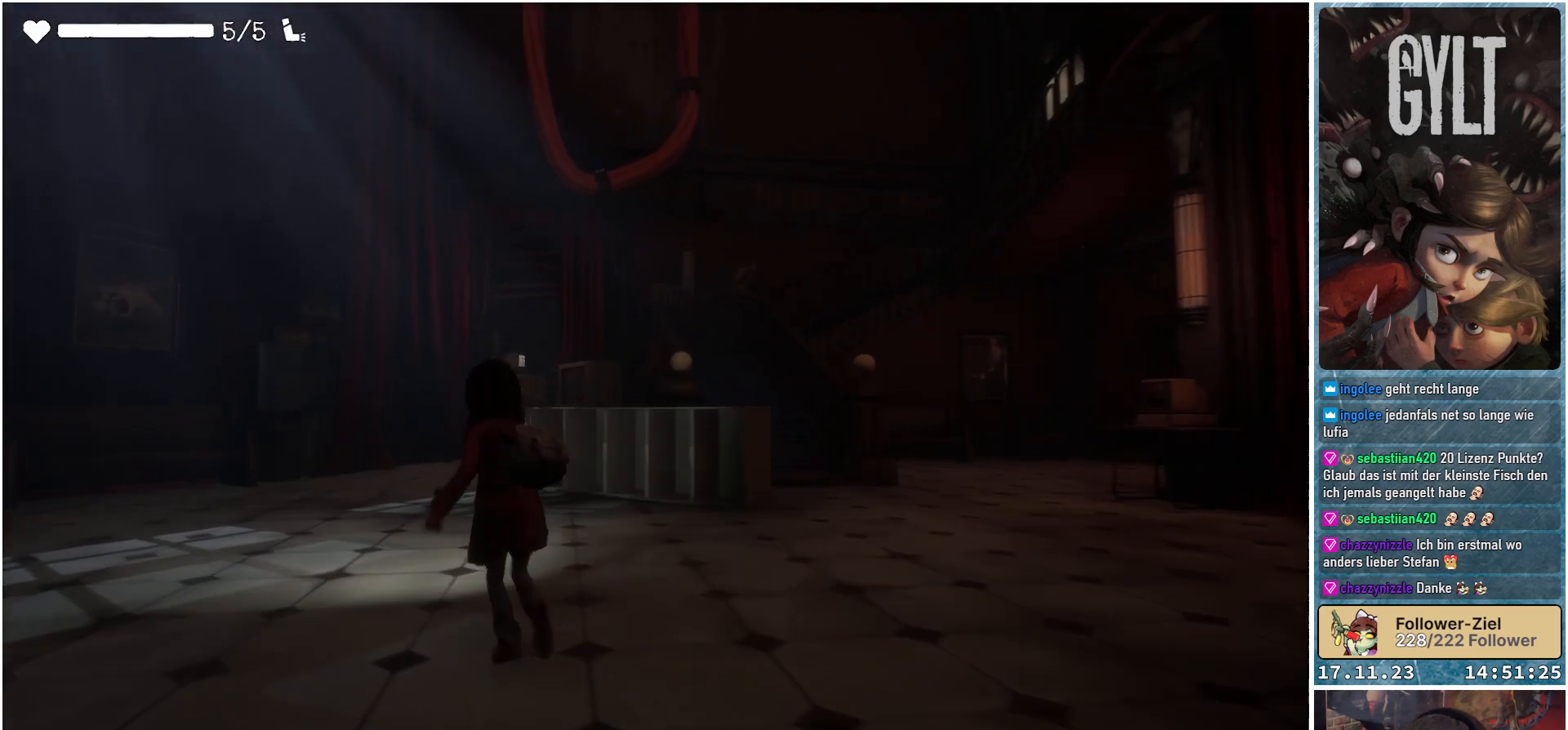
Gameplay with a controller (Xbox layout); each line is a JSON object with the inputs held at the frame after it. "events" lists button and stick changes between this image and that frame as [ms after this image, input, new state], when the widget could be followed in between.
{"buttons": [], "left_stick": "up-left", "right_stick": "down-left", "events": [[233, "right_stick", "down-left"]]}
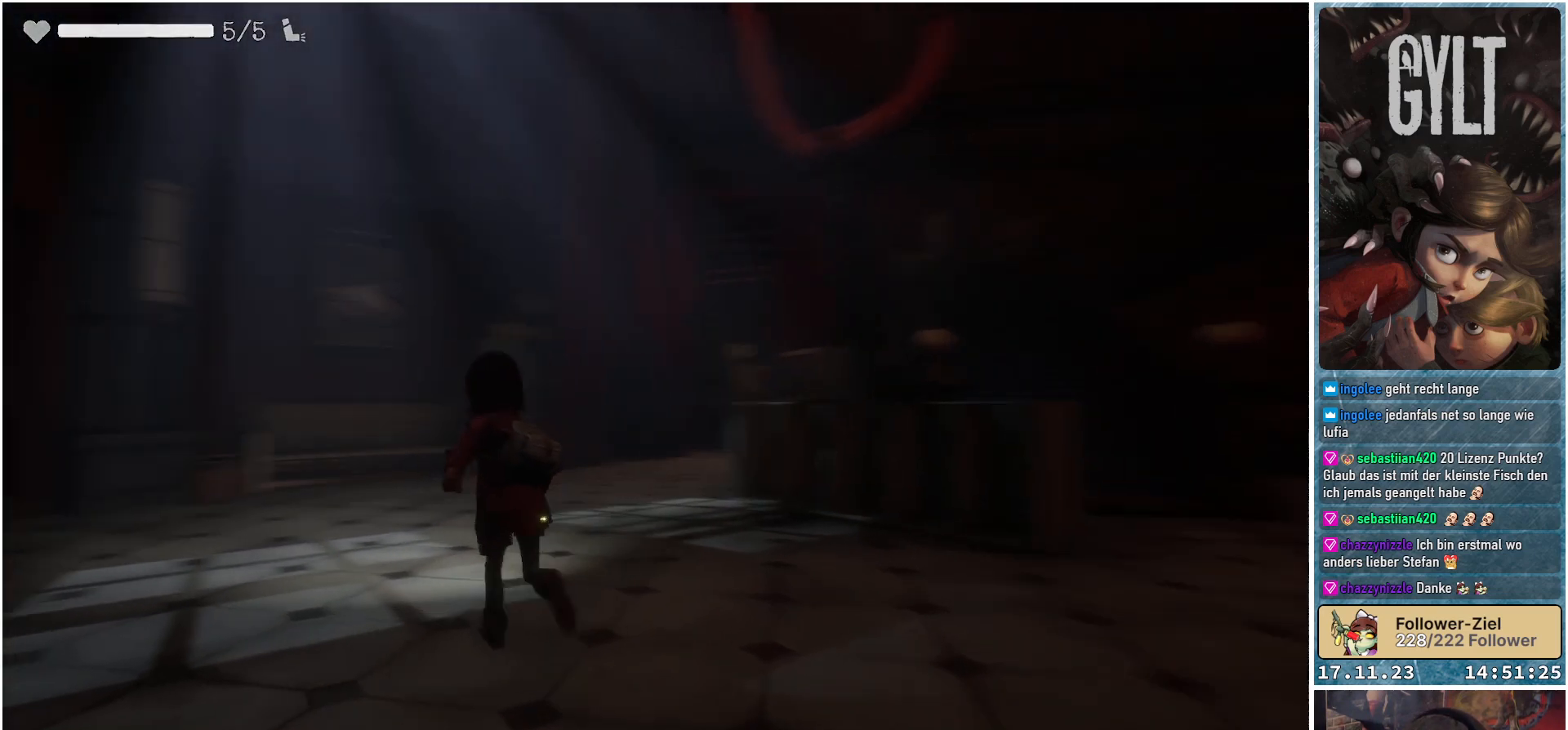
{"buttons": [], "left_stick": "up", "right_stick": "center", "events": [[83, "left_stick", "up"], [100, "right_stick", "center"]]}
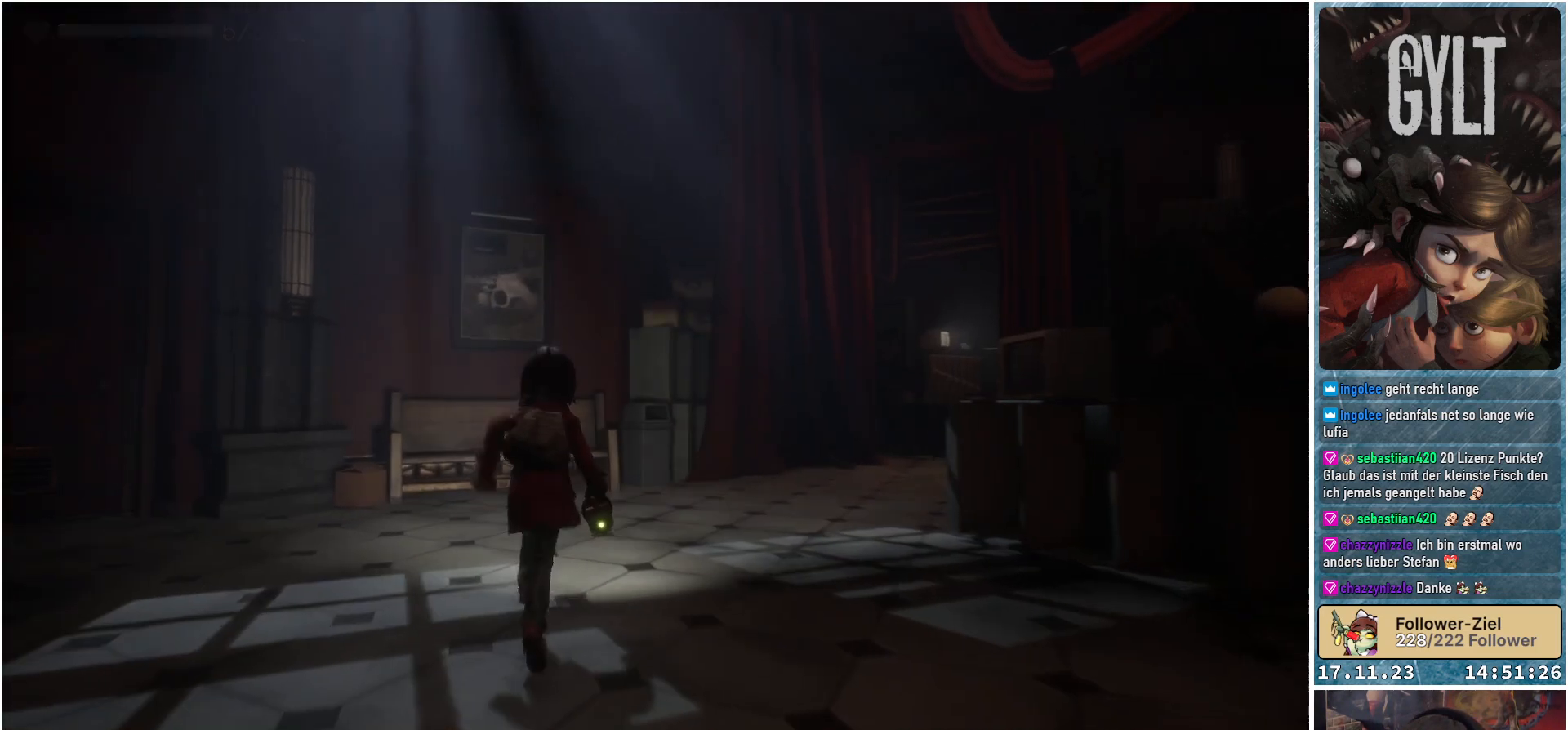
{"buttons": [], "left_stick": "up", "right_stick": "up-left", "events": [[200, "right_stick", "left"], [250, "right_stick", "up-left"]]}
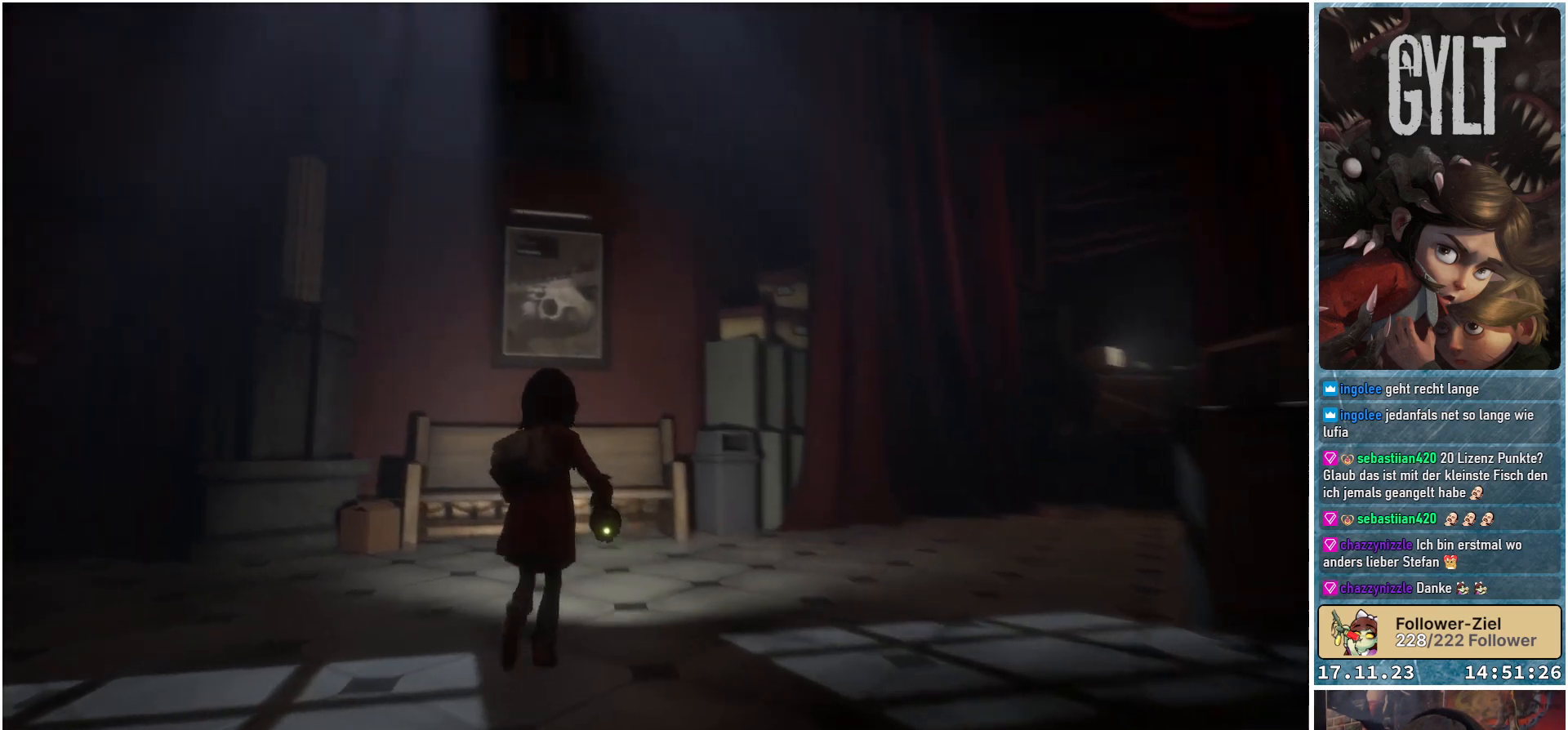
{"buttons": ["L2"], "left_stick": "center", "right_stick": "center", "events": [[350, "L2", "down"], [417, "right_stick", "center"], [467, "left_stick", "center"]]}
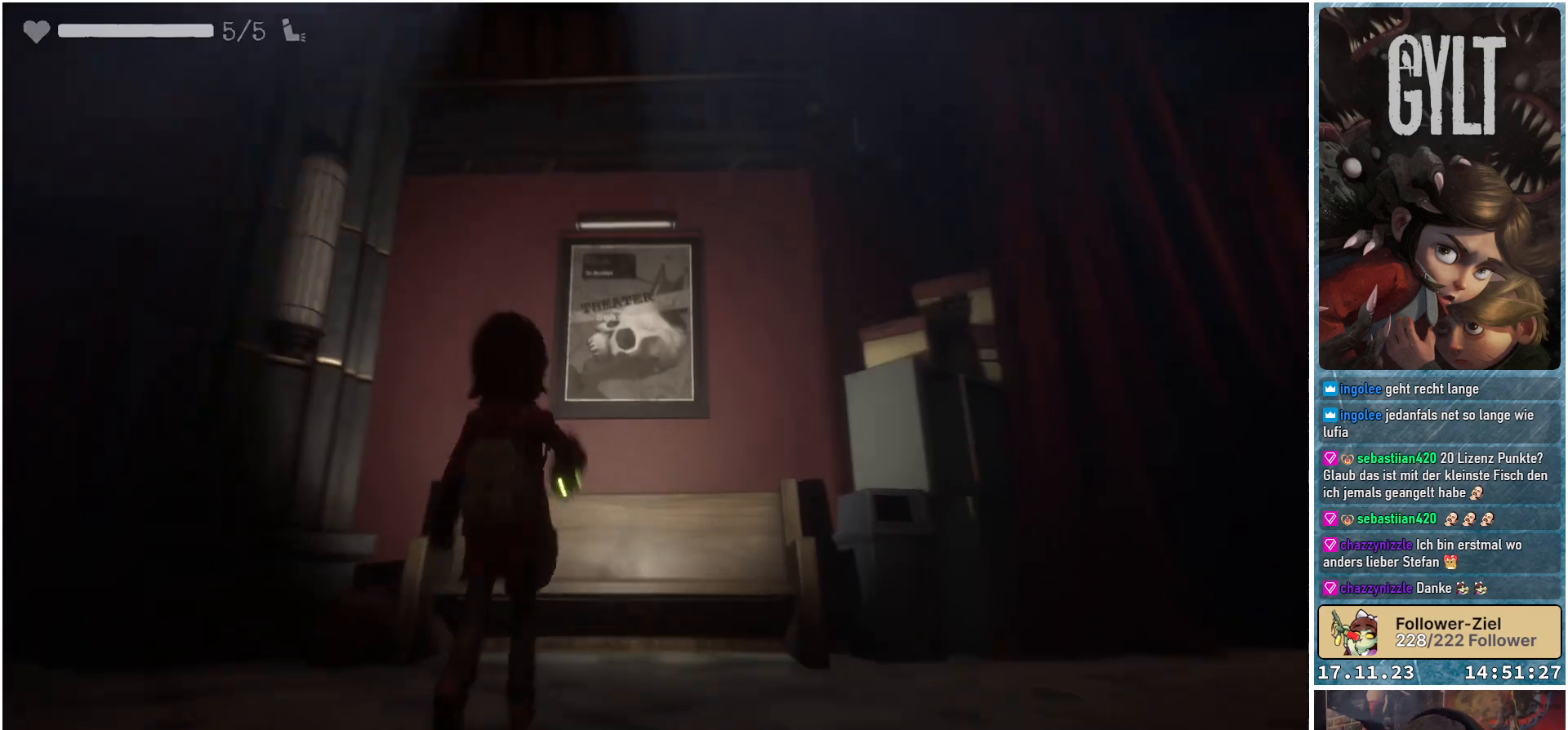
{"buttons": ["L2"], "left_stick": "center", "right_stick": "center", "events": [[183, "right_stick", "up"], [367, "right_stick", "center"]]}
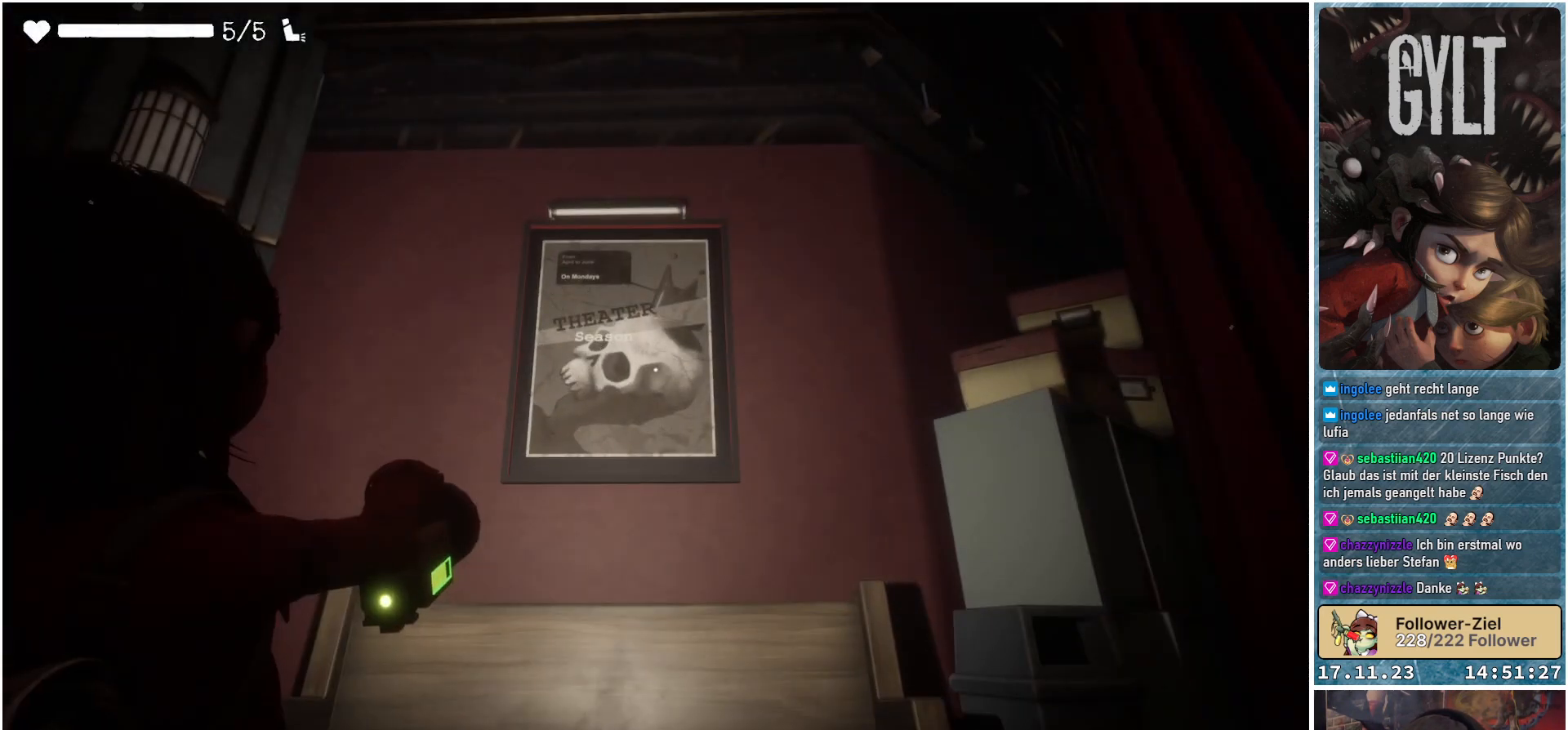
{"buttons": ["L2"], "left_stick": "center", "right_stick": "center", "events": []}
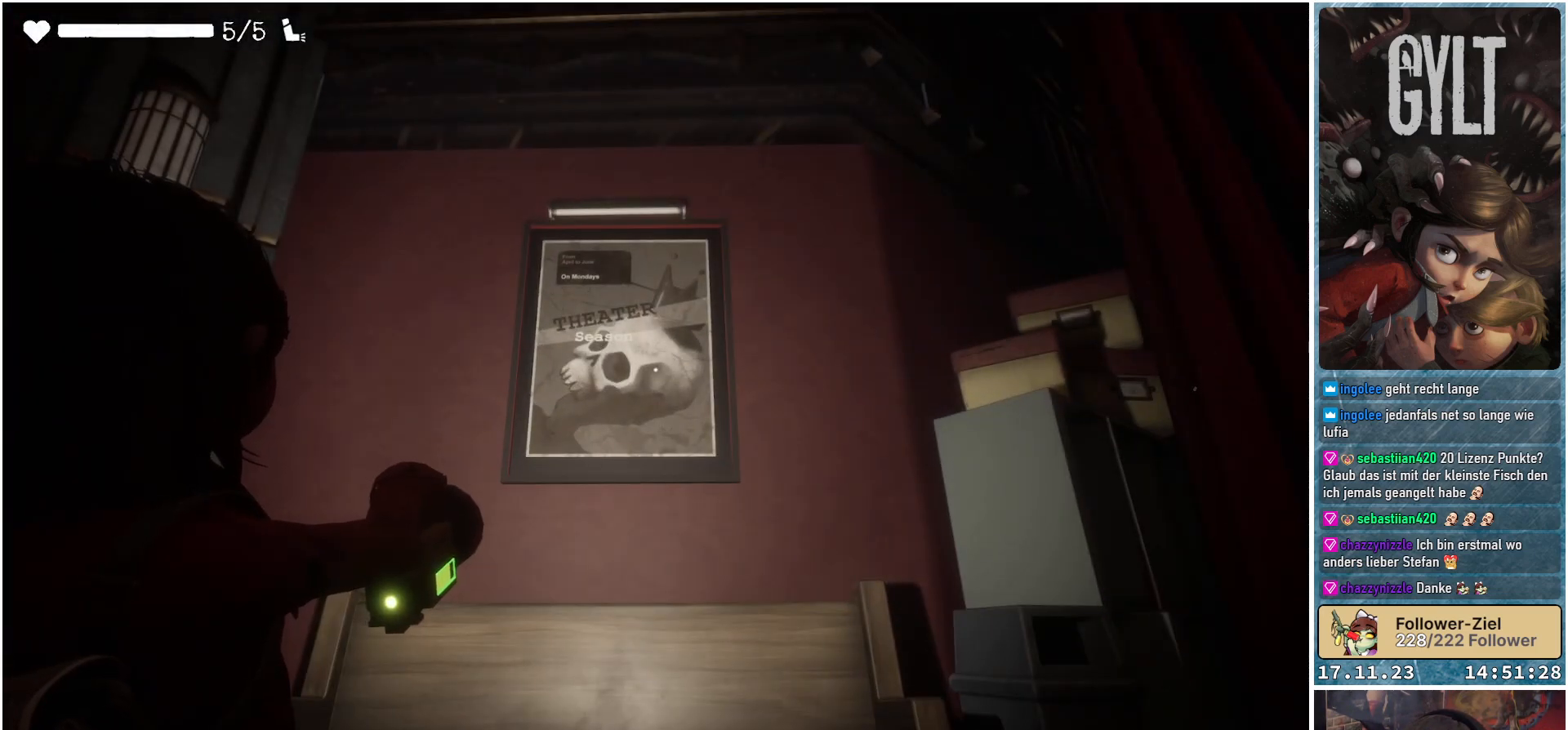
{"buttons": ["L2"], "left_stick": "center", "right_stick": "center", "events": []}
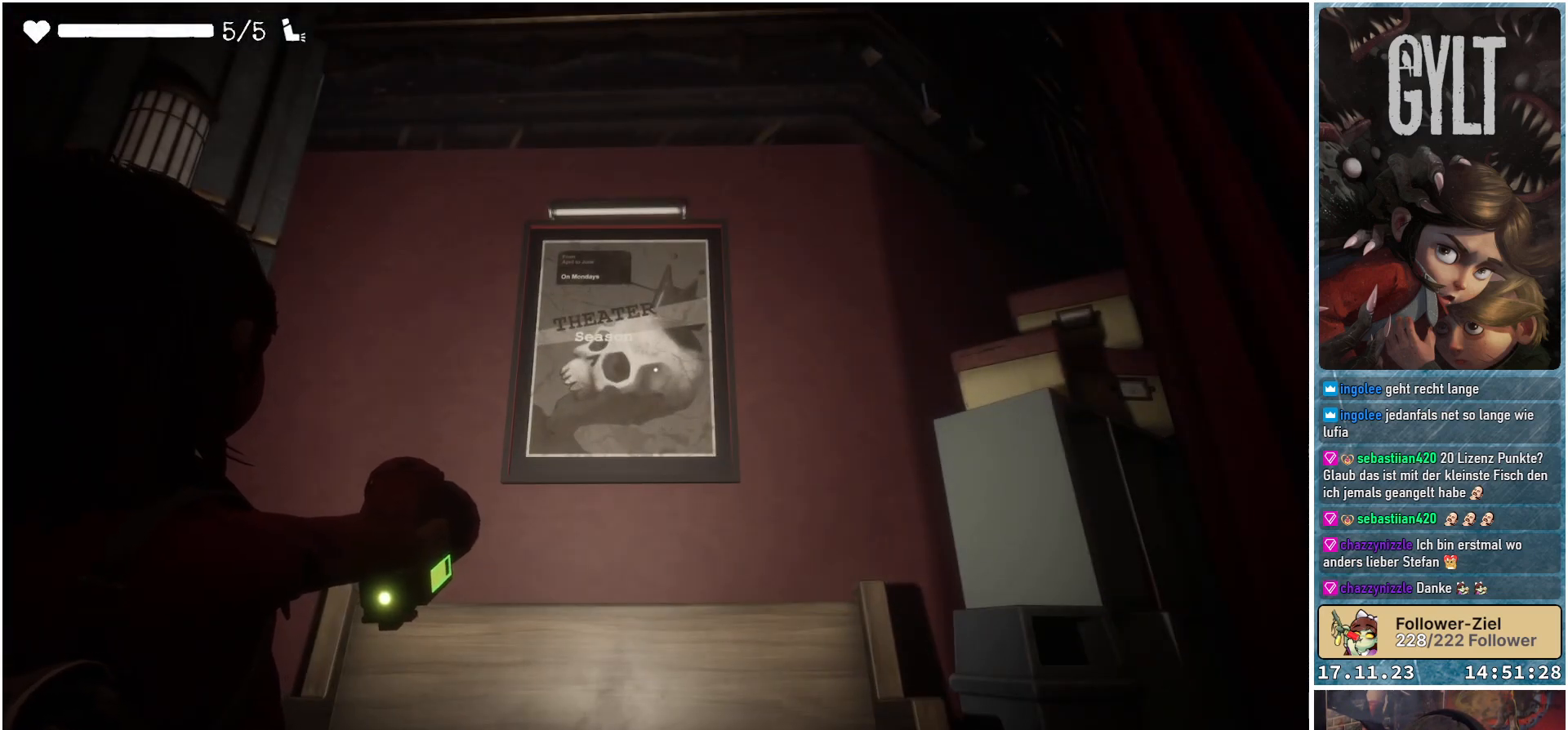
{"buttons": ["L2"], "left_stick": "center", "right_stick": "center", "events": []}
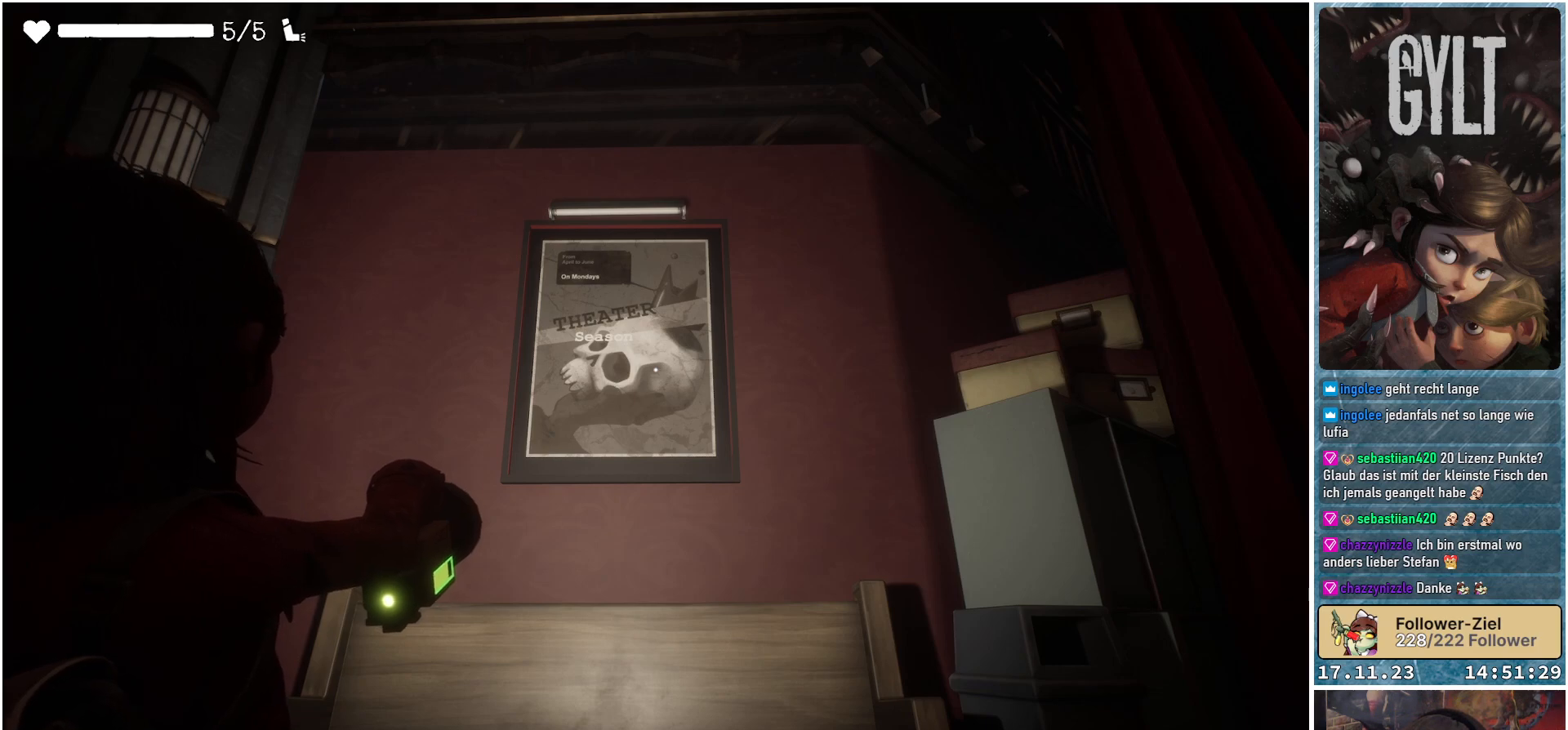
{"buttons": ["L2"], "left_stick": "center", "right_stick": "center", "events": []}
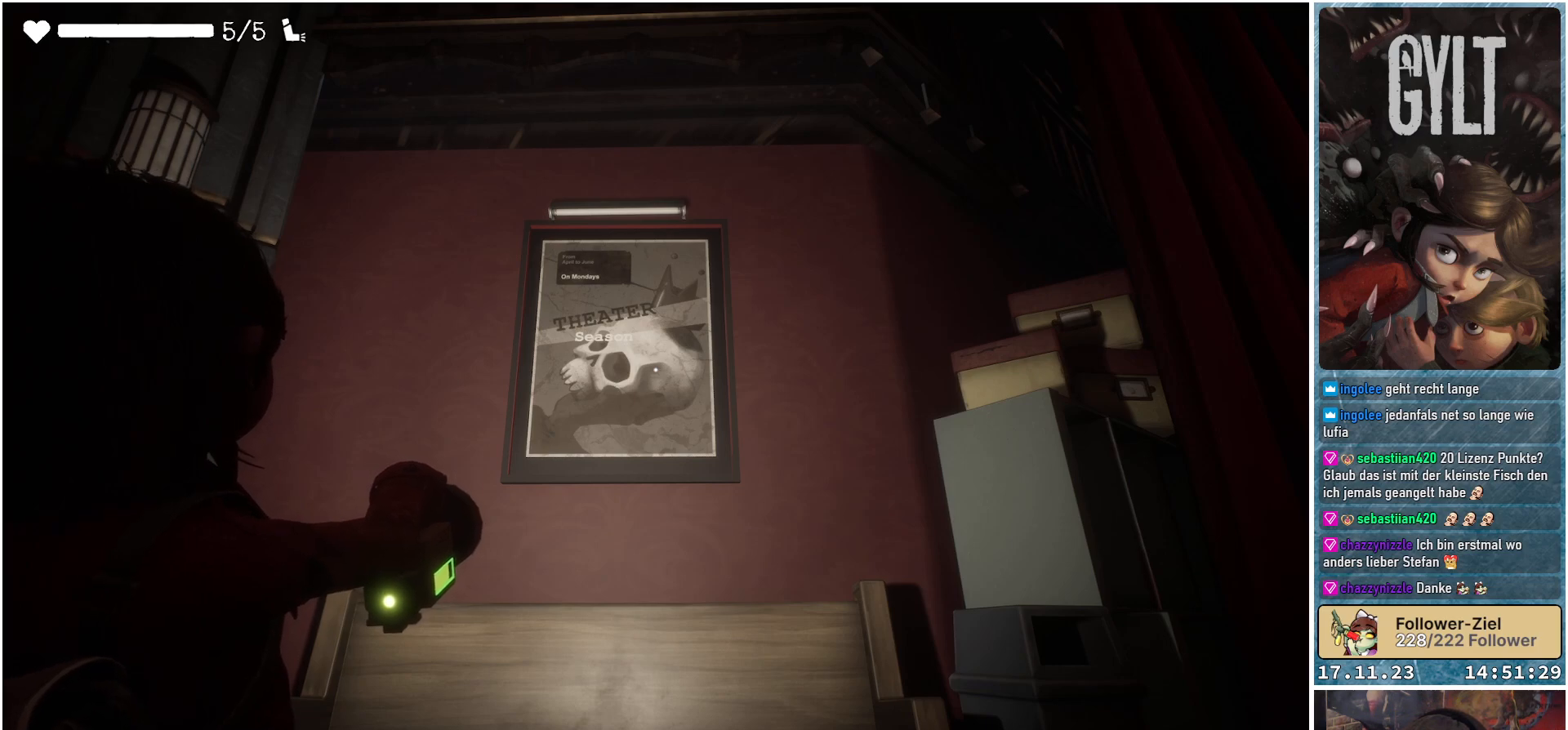
{"buttons": ["L2"], "left_stick": "center", "right_stick": "center", "events": []}
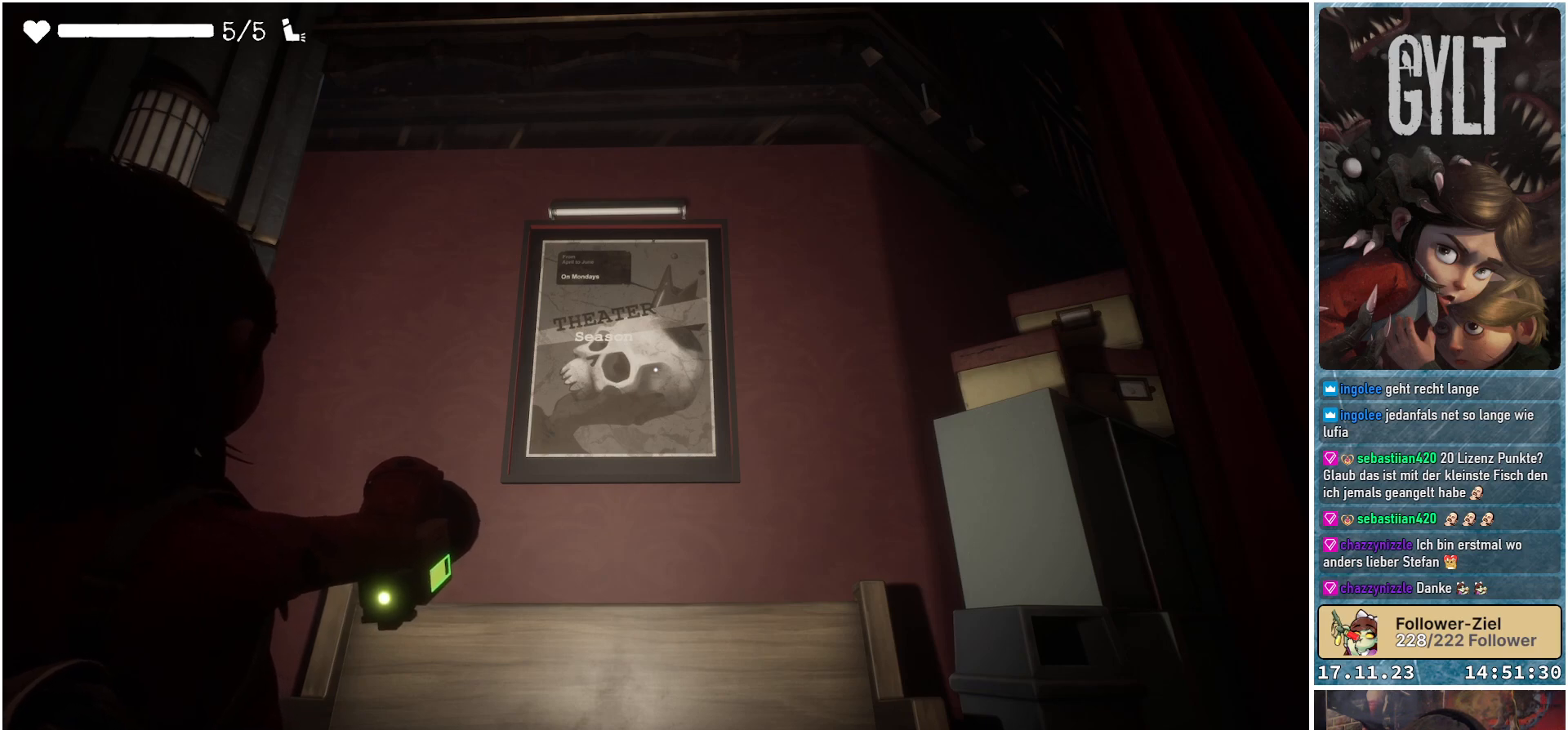
{"buttons": [], "left_stick": "up-right", "right_stick": "down-right", "events": [[33, "right_stick", "down-right"], [50, "left_stick", "right"], [83, "L2", "up"], [317, "left_stick", "up-right"]]}
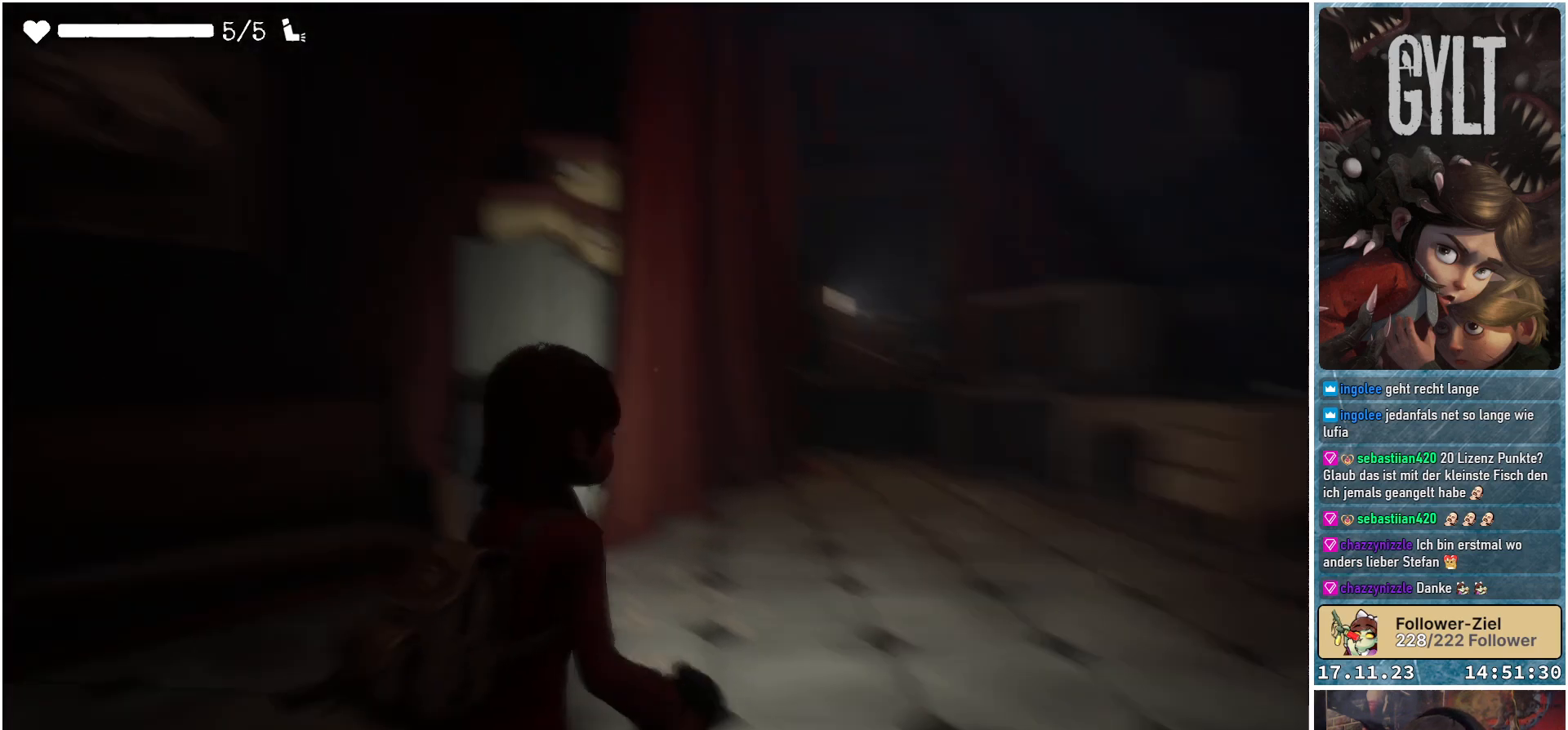
{"buttons": [], "left_stick": "up", "right_stick": "center", "events": [[33, "left_stick", "up"], [167, "right_stick", "center"]]}
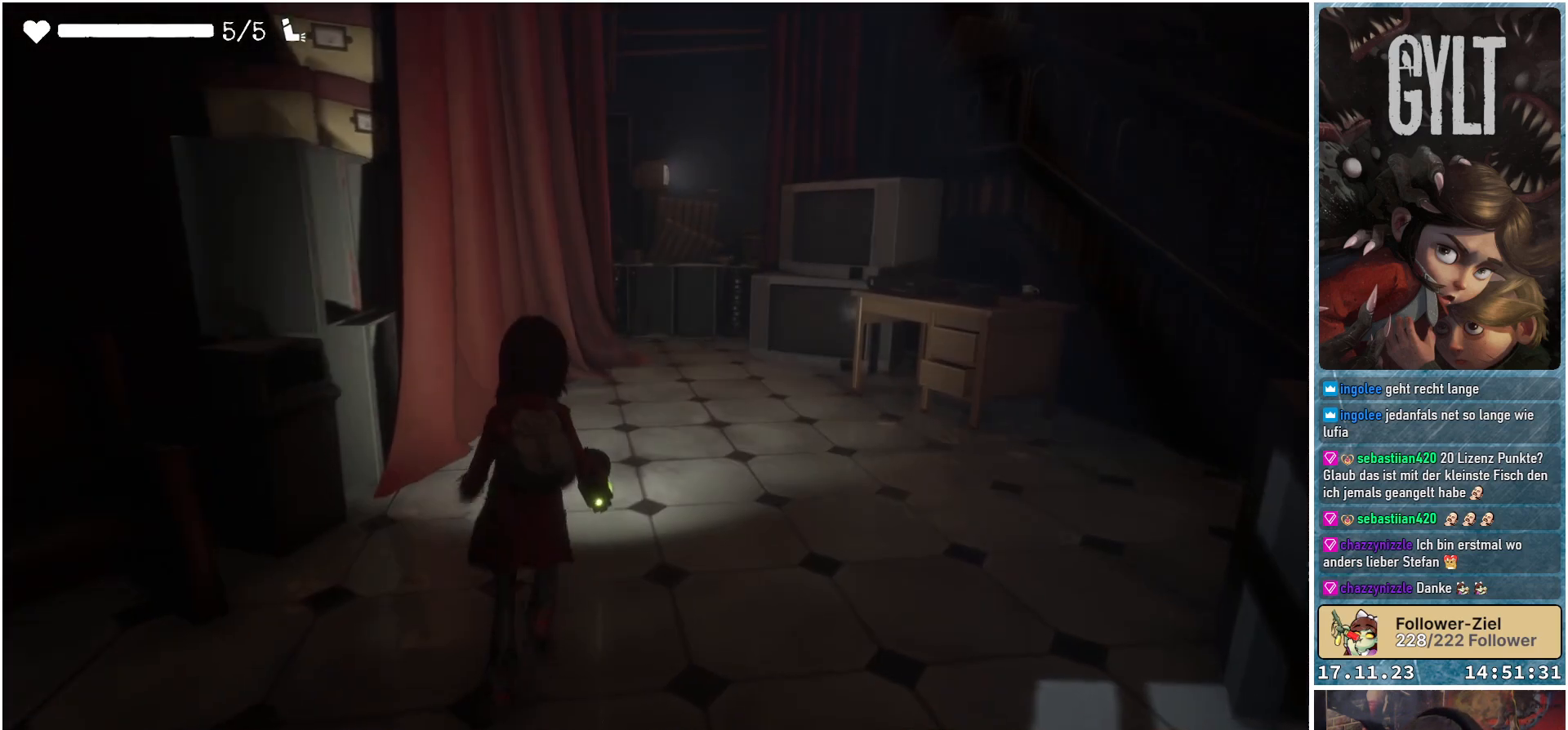
{"buttons": [], "left_stick": "up-right", "right_stick": "right", "events": [[150, "left_stick", "up-right"], [383, "right_stick", "right"]]}
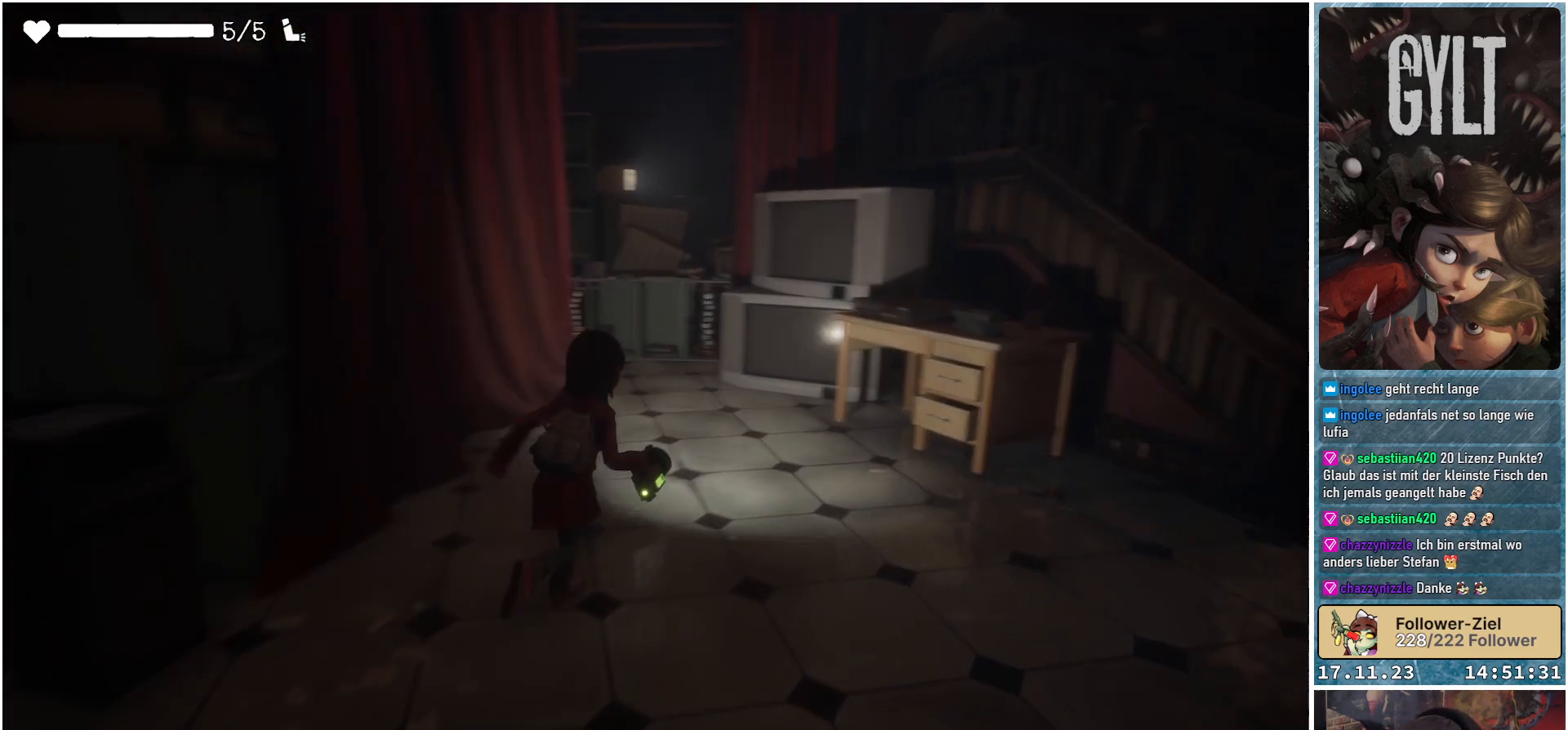
{"buttons": [], "left_stick": "up-right", "right_stick": "down-left", "events": [[250, "right_stick", "center"], [333, "right_stick", "down-left"]]}
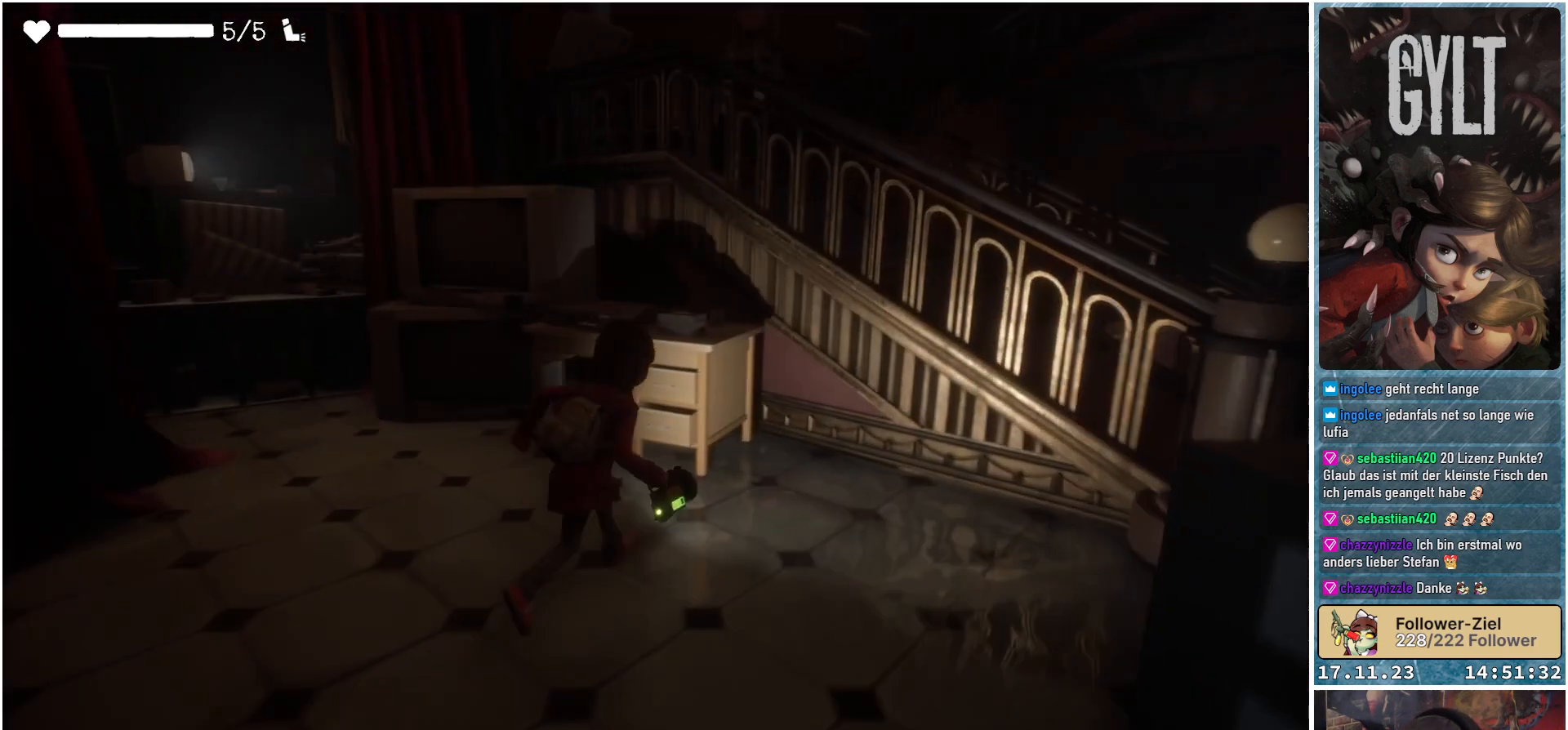
{"buttons": [], "left_stick": "right", "right_stick": "center", "events": [[400, "left_stick", "right"], [433, "right_stick", "center"]]}
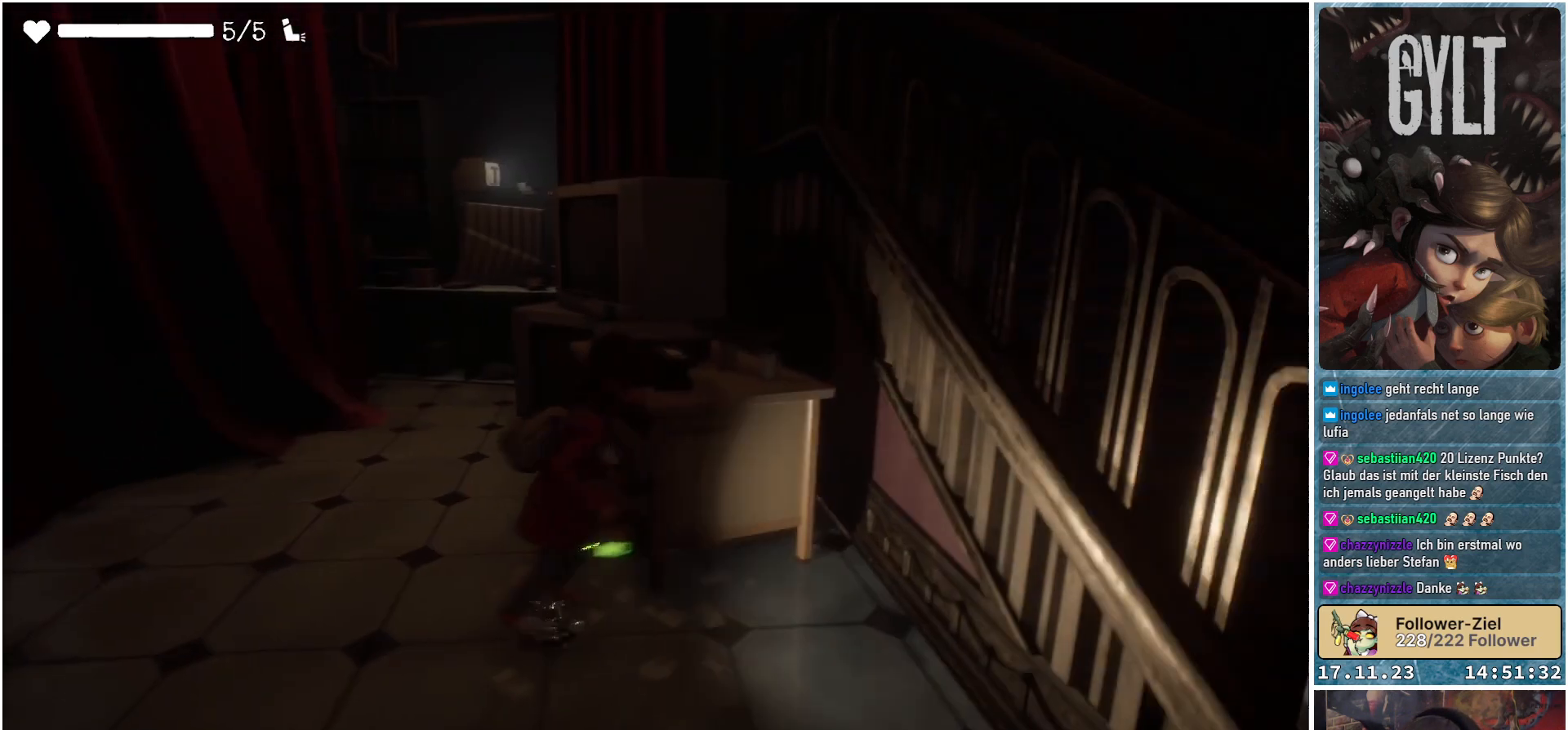
{"buttons": ["L2"], "left_stick": "center", "right_stick": "center", "events": [[17, "L2", "down"], [17, "left_stick", "center"]]}
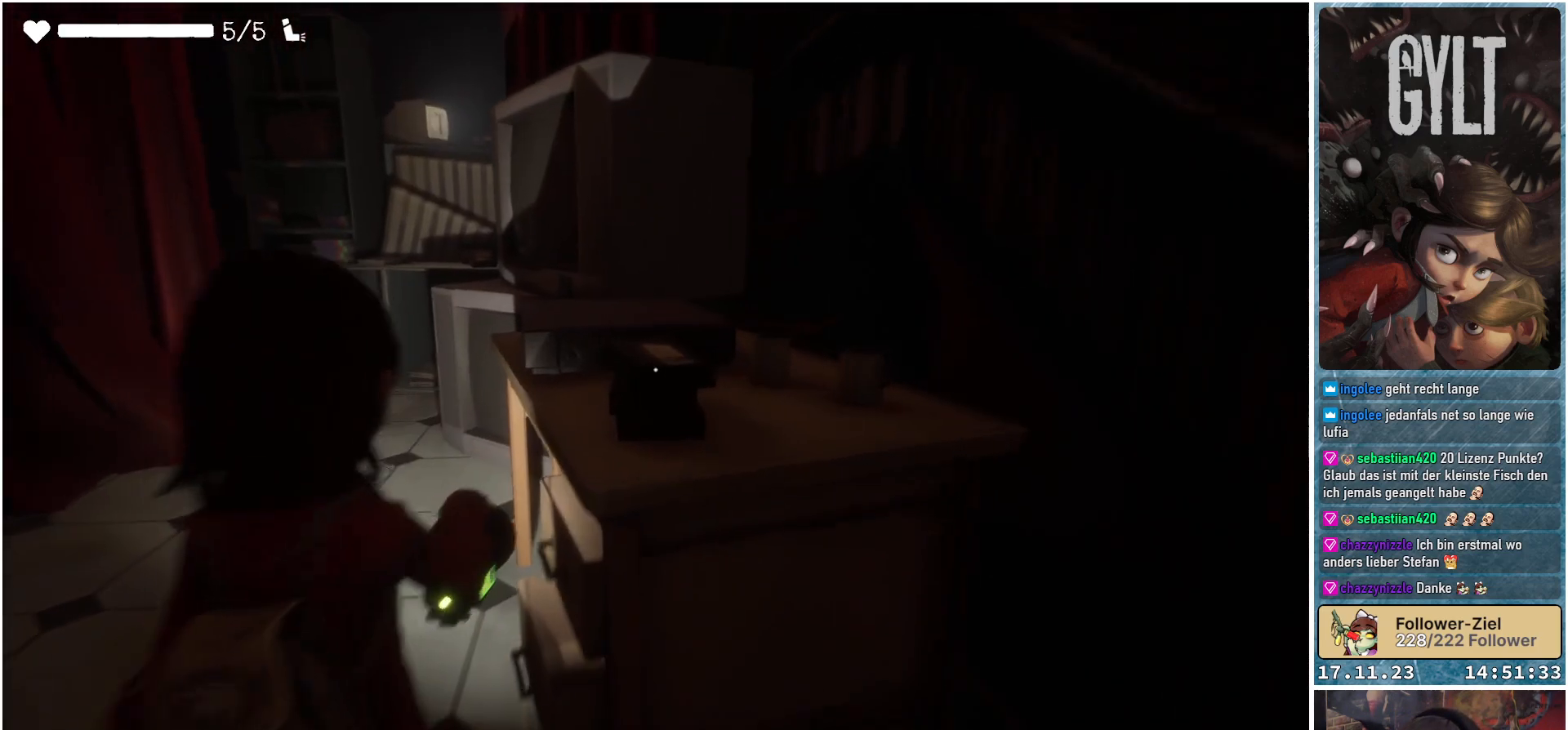
{"buttons": [], "left_stick": "up-left", "right_stick": "center", "events": [[200, "left_stick", "up-left"], [283, "L2", "up"], [283, "right_stick", "left"], [483, "right_stick", "center"]]}
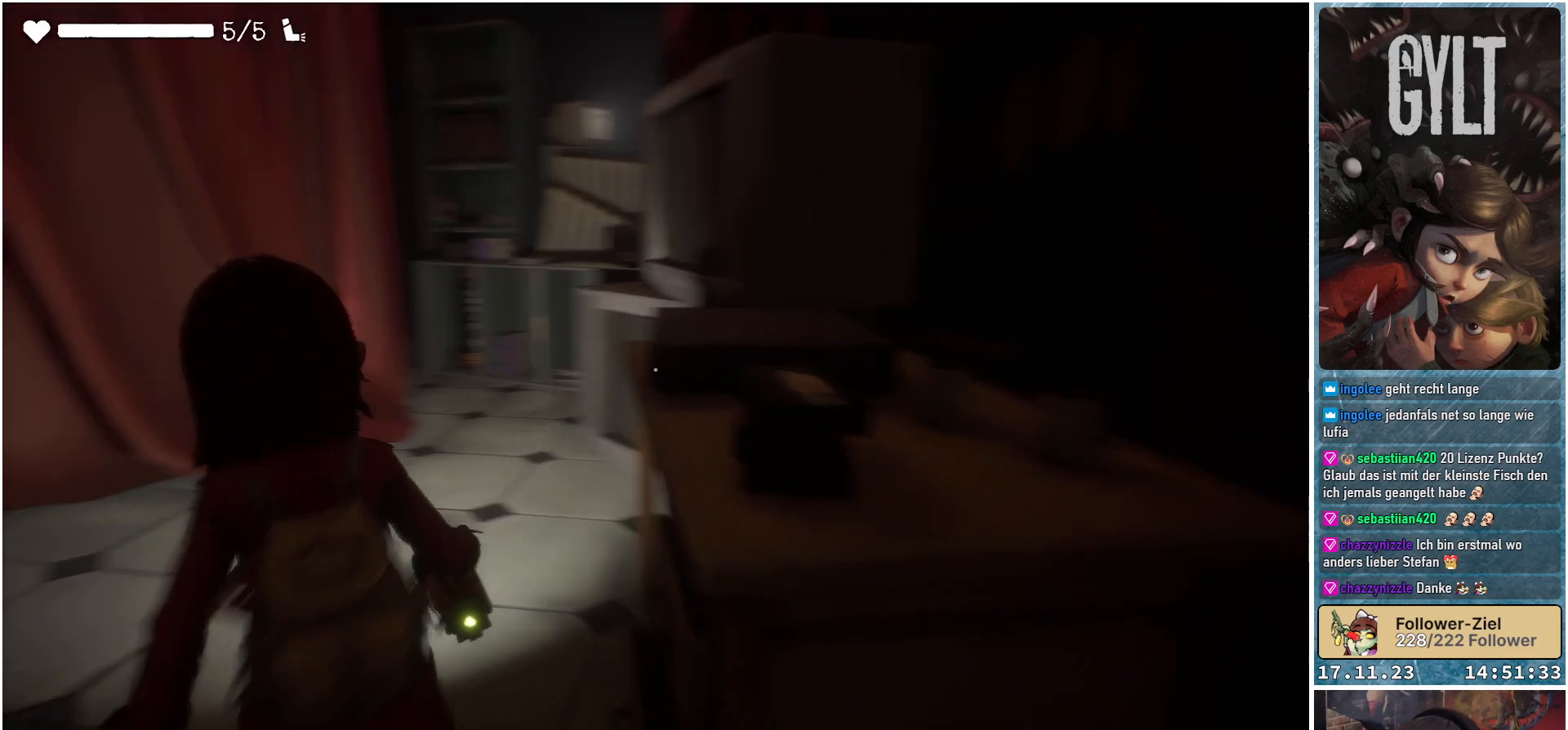
{"buttons": [], "left_stick": "up", "right_stick": "center", "events": [[117, "left_stick", "up"]]}
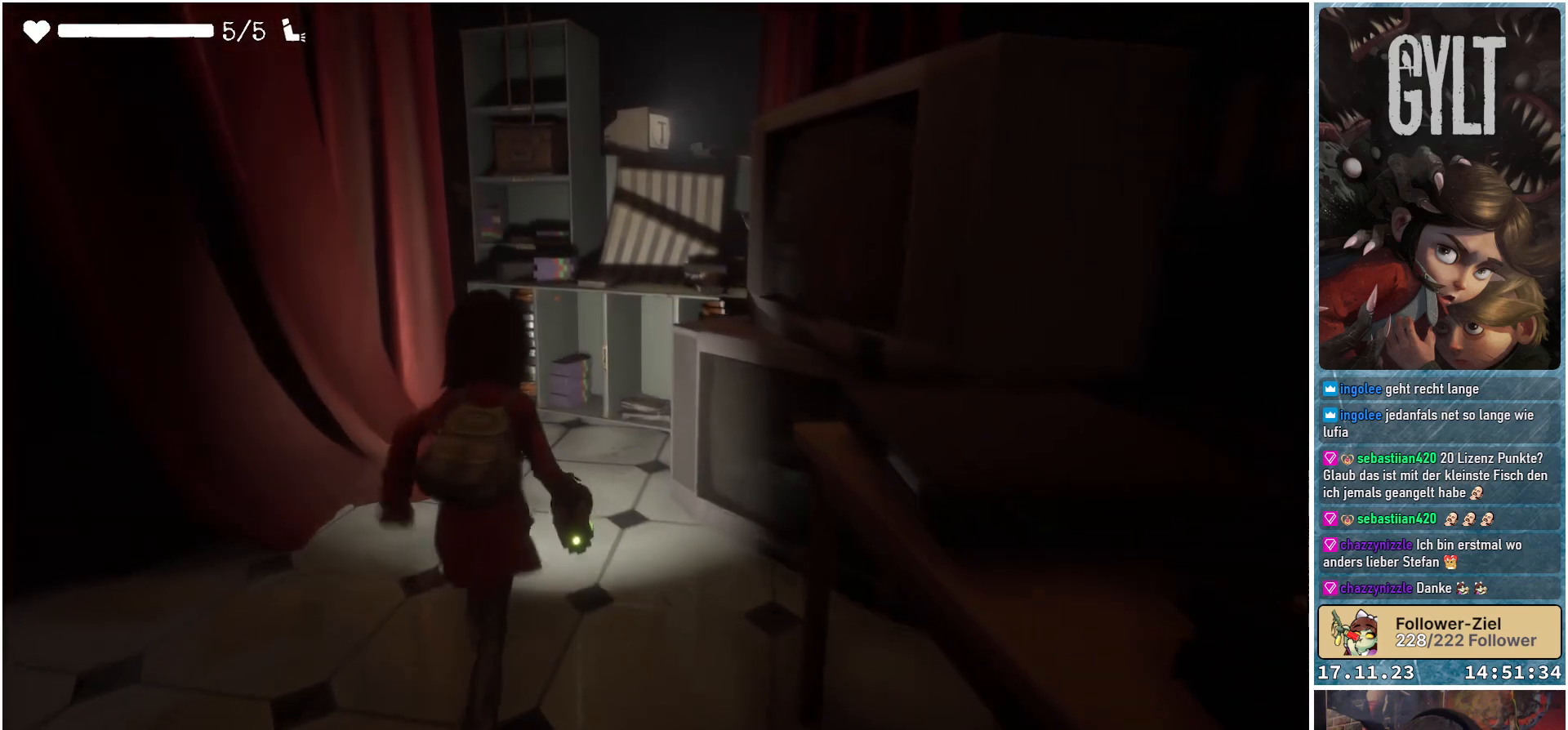
{"buttons": [], "left_stick": "up", "right_stick": "center", "events": []}
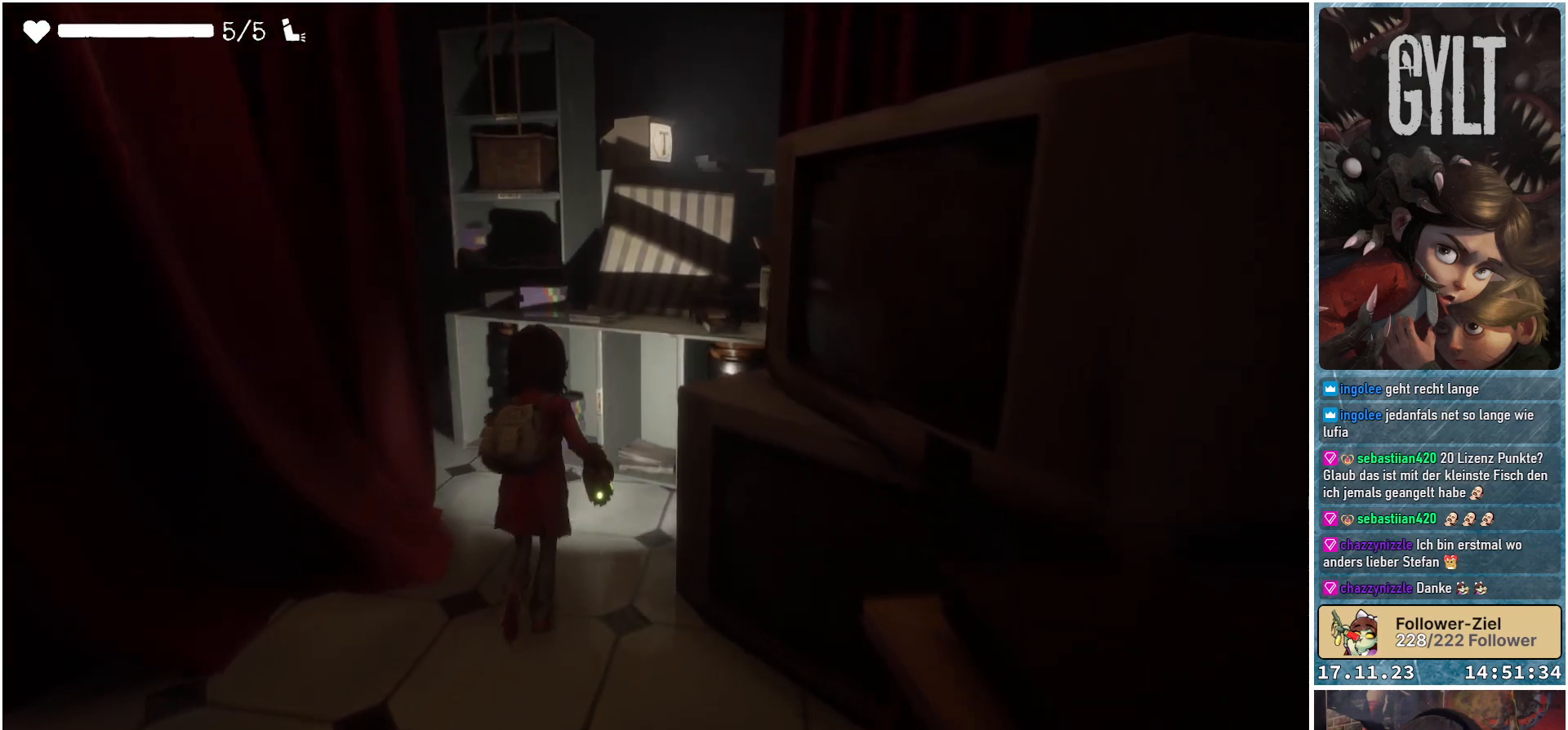
{"buttons": [], "left_stick": "up-left", "right_stick": "left", "events": [[283, "left_stick", "up-left"], [300, "right_stick", "left"]]}
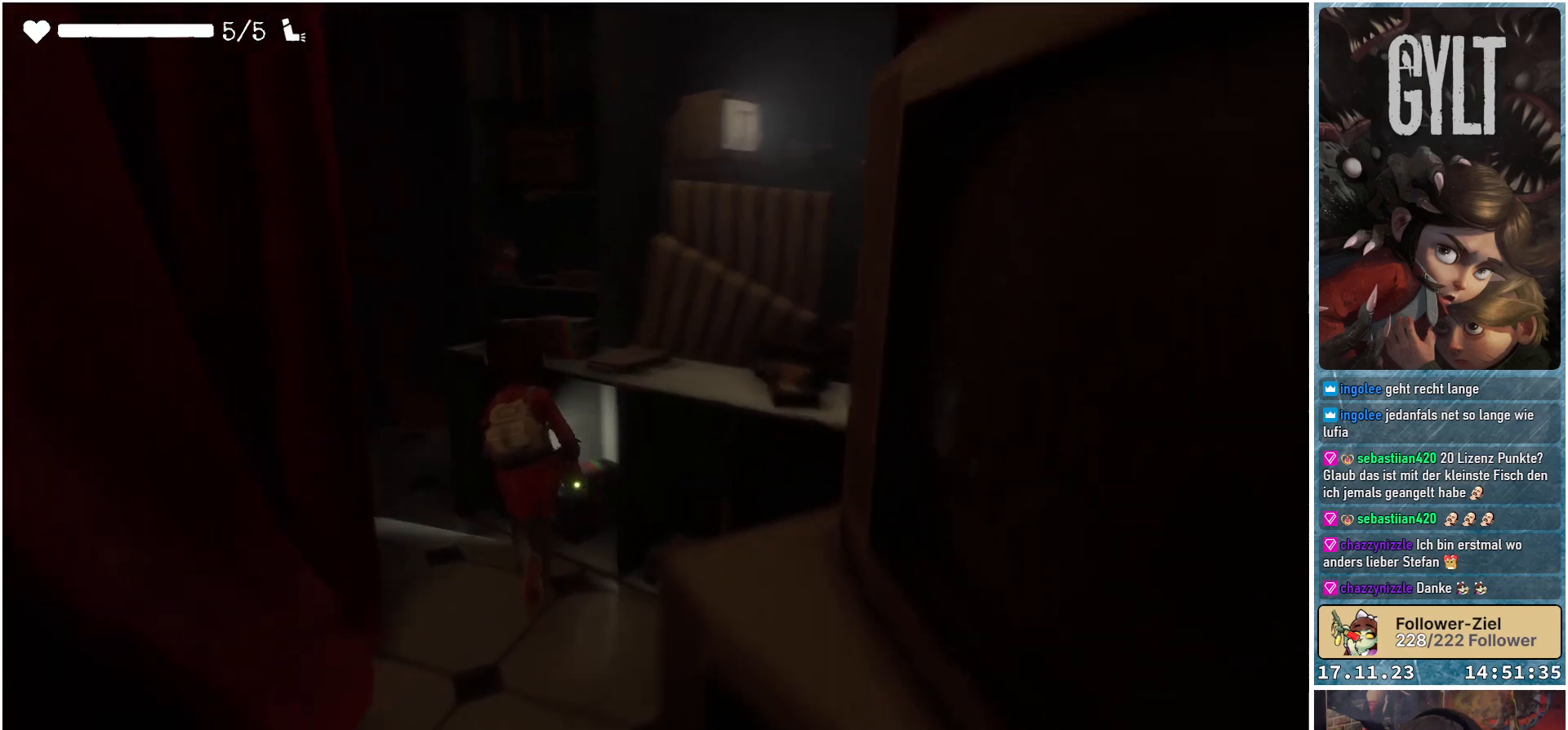
{"buttons": [], "left_stick": "up-left", "right_stick": "center", "events": [[283, "right_stick", "down-left"], [433, "right_stick", "center"]]}
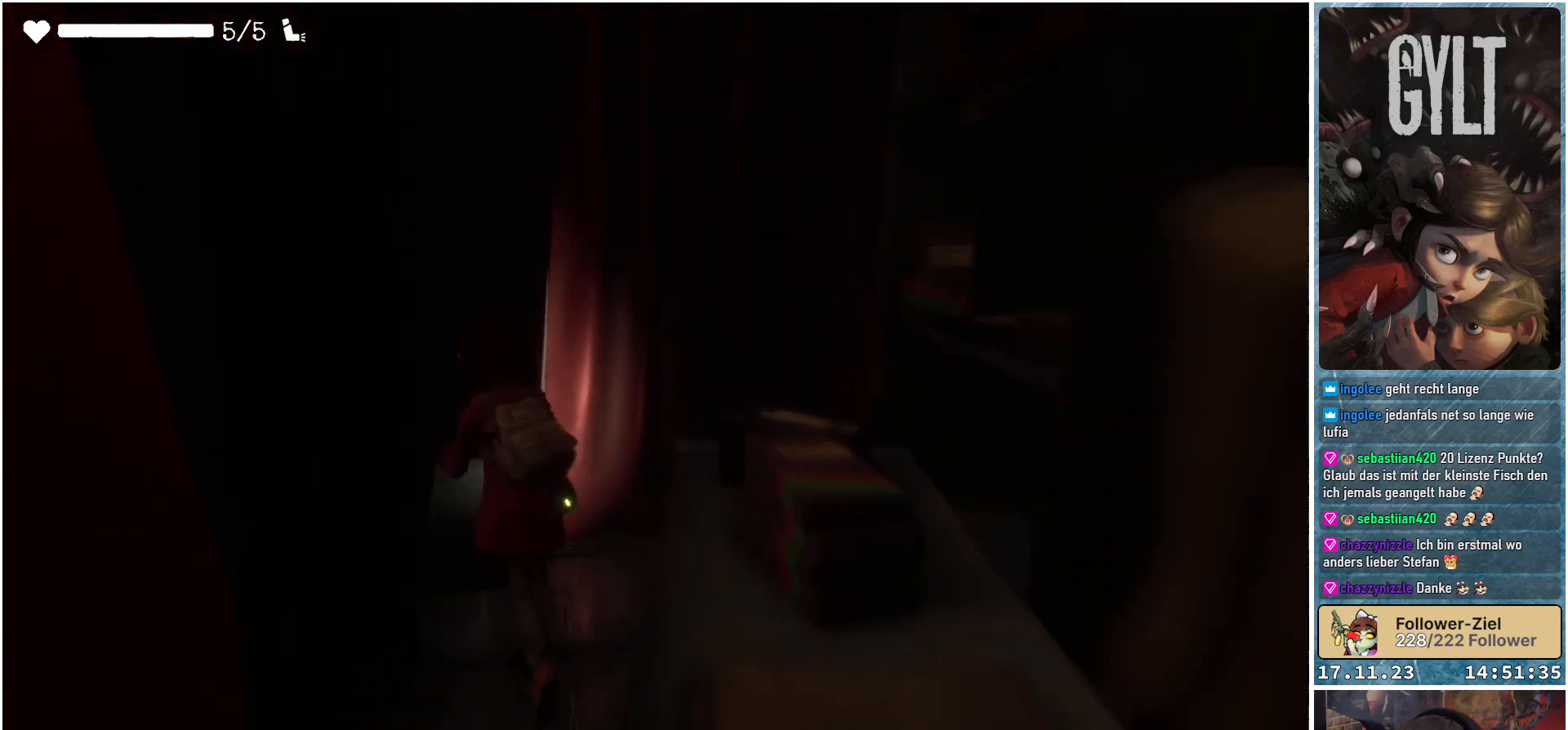
{"buttons": [], "left_stick": "up-right", "right_stick": "right", "events": [[83, "right_stick", "left"], [183, "left_stick", "center"], [233, "right_stick", "center"], [367, "left_stick", "up-right"], [367, "right_stick", "right"]]}
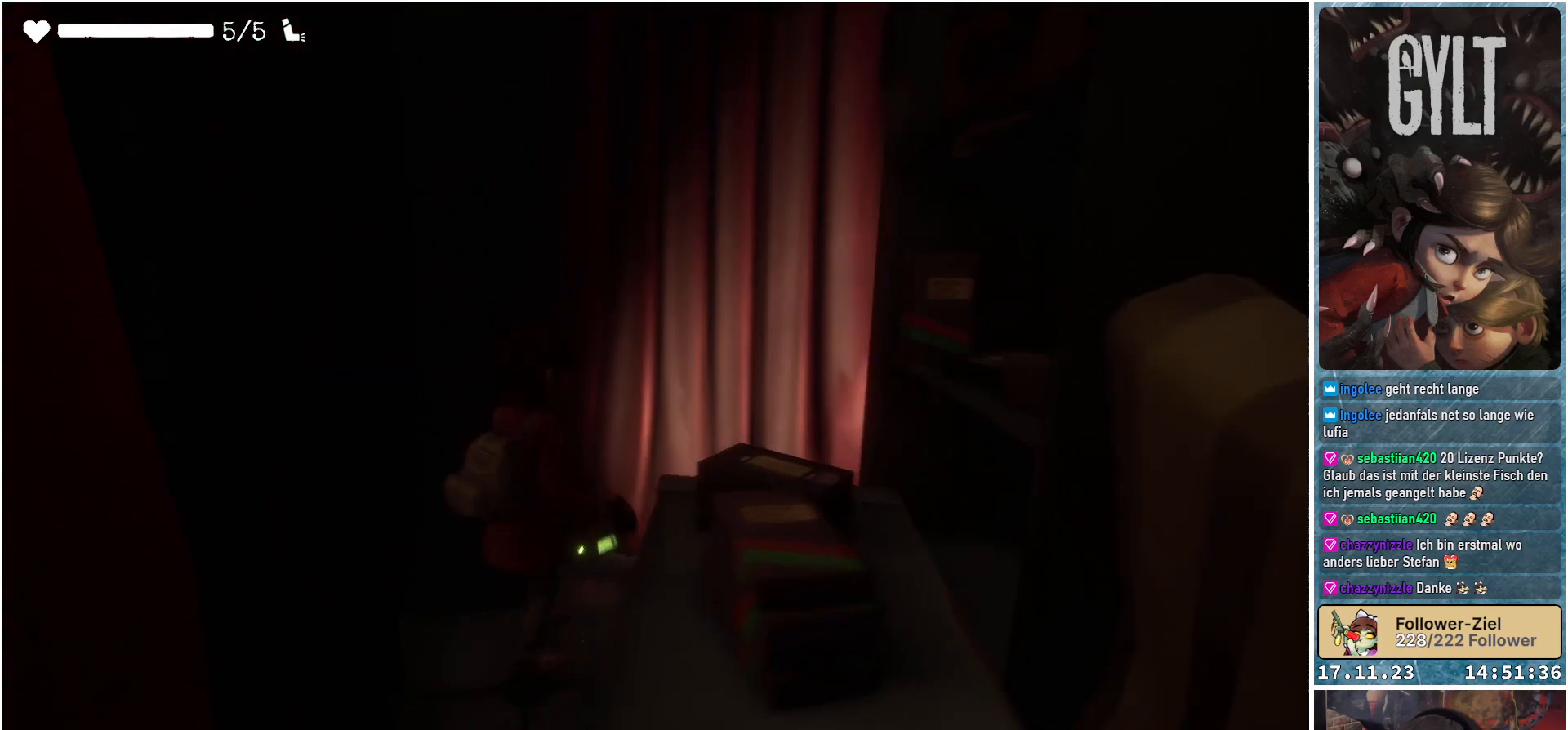
{"buttons": [], "left_stick": "up", "right_stick": "right", "events": [[200, "left_stick", "up"]]}